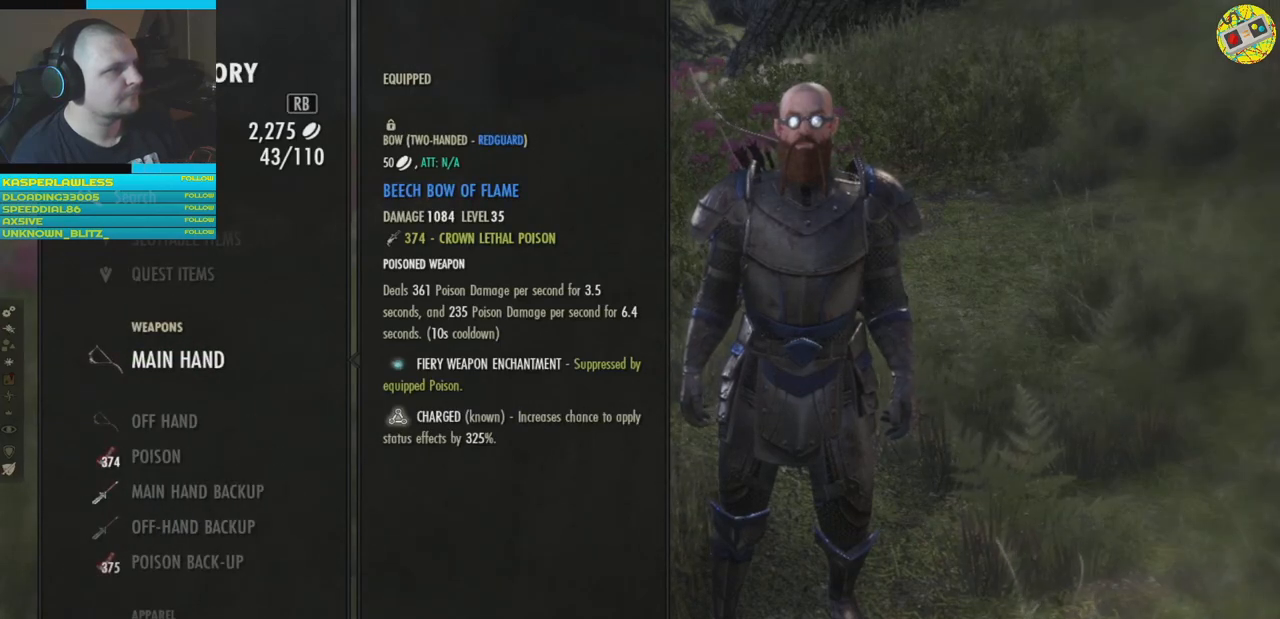
Gameplay with a controller (Xbox layout); each line is a JSON object with the inputs held at the frame after it. "events" lists button and stick changes between this image and that frame as [ms after this image, input, new state], when the widget could be followed in between. Not read: HOME R3.
{"buttons": [], "left_stick": "center", "right_stick": "center", "events": [[217, "DPAD_DOWN", "down"], [317, "DPAD_DOWN", "up"]]}
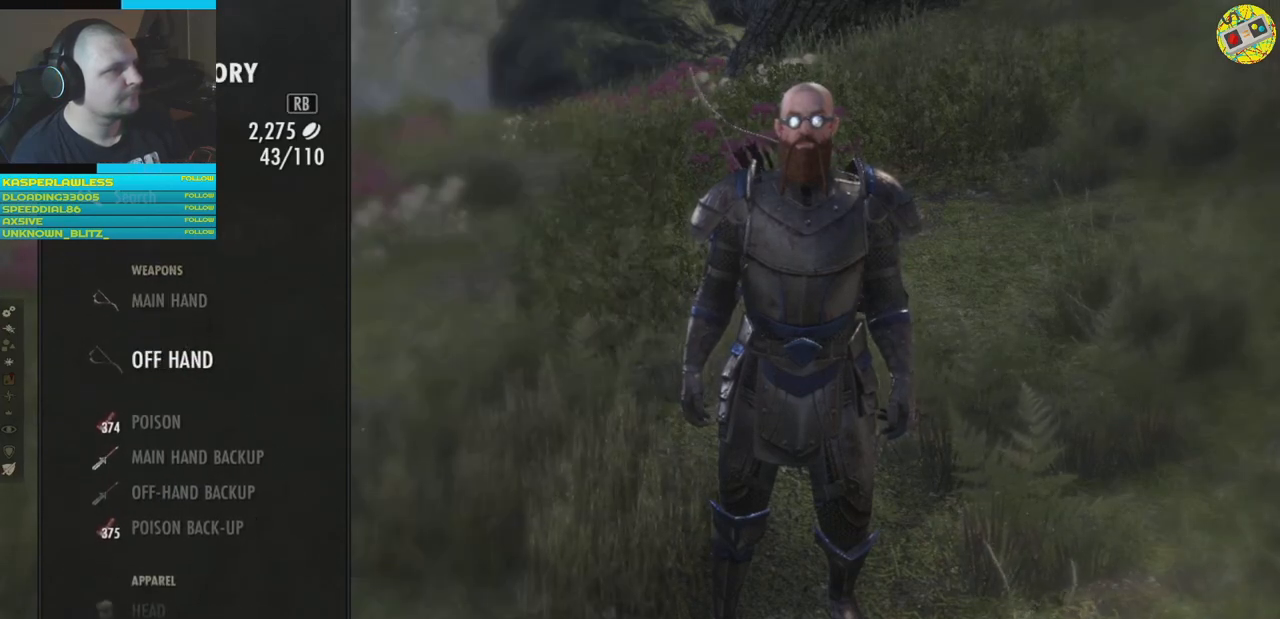
{"buttons": [], "left_stick": "center", "right_stick": "center", "events": []}
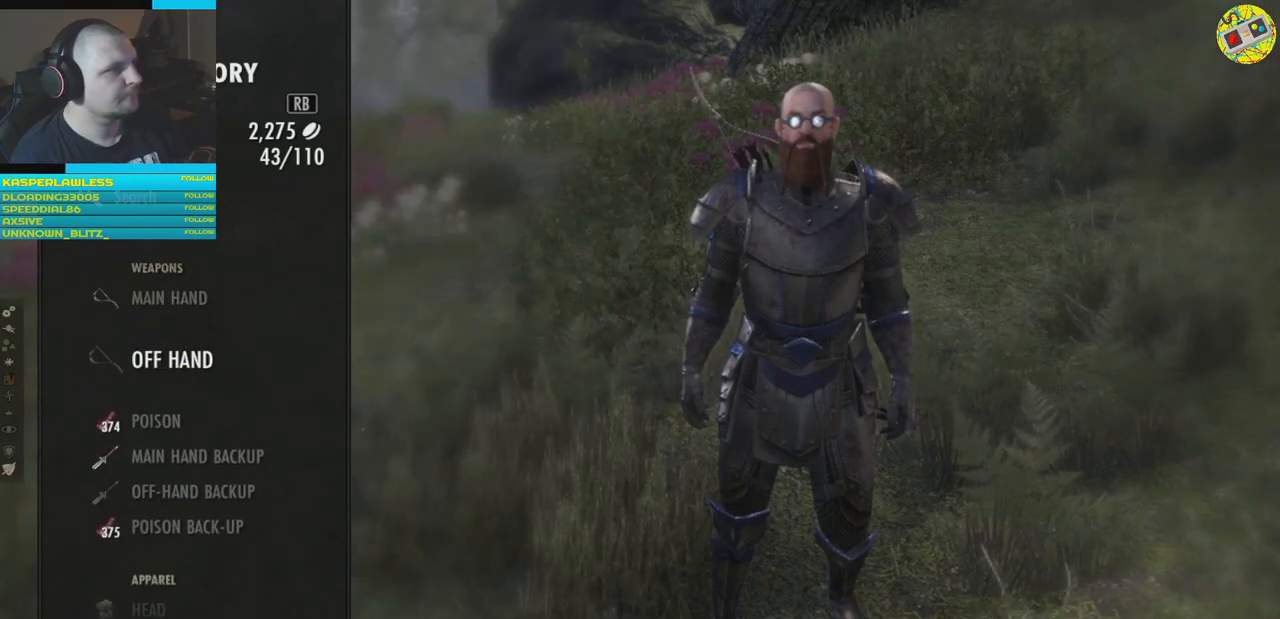
{"buttons": [], "left_stick": "center", "right_stick": "center", "events": [[184, "DPAD_UP", "down"], [301, "DPAD_UP", "up"]]}
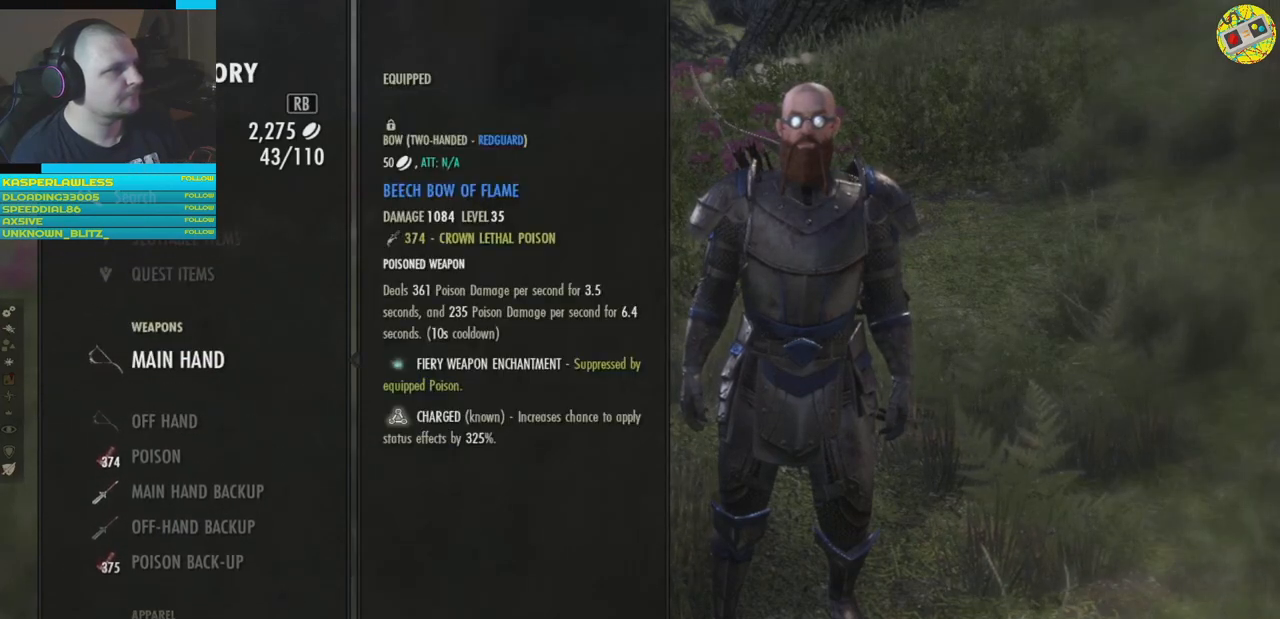
{"buttons": [], "left_stick": "center", "right_stick": "center", "events": [[133, "A", "down"], [200, "A", "up"]]}
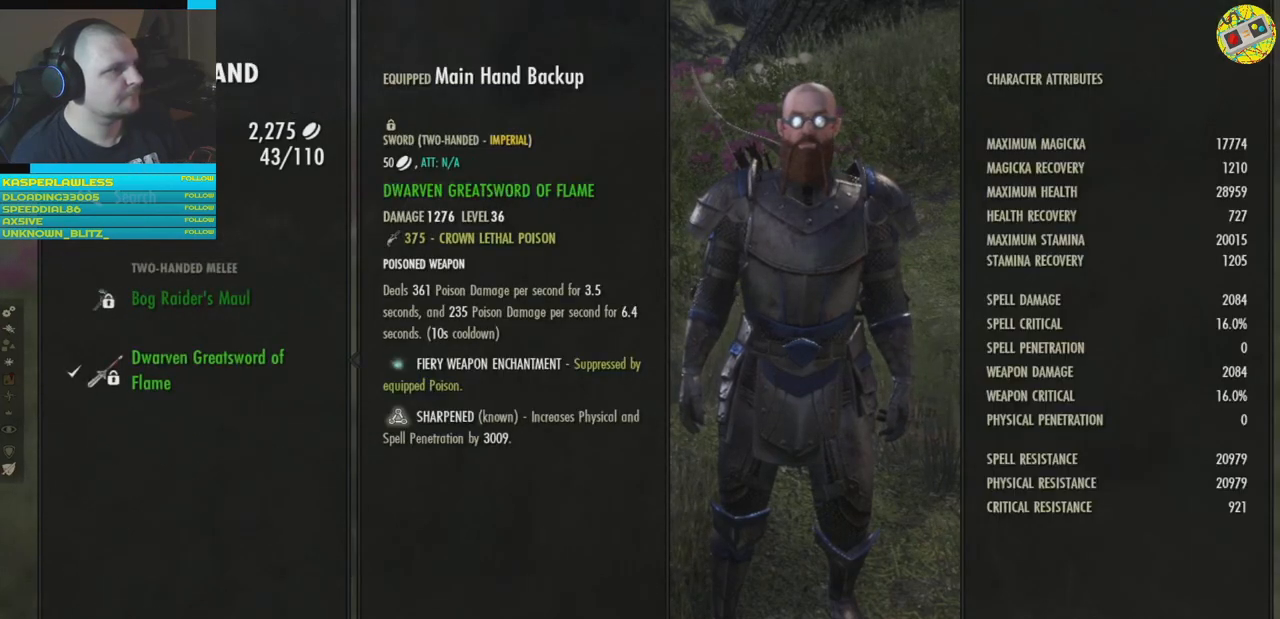
{"buttons": ["A"], "left_stick": "center", "right_stick": "center", "events": [[484, "A", "down"]]}
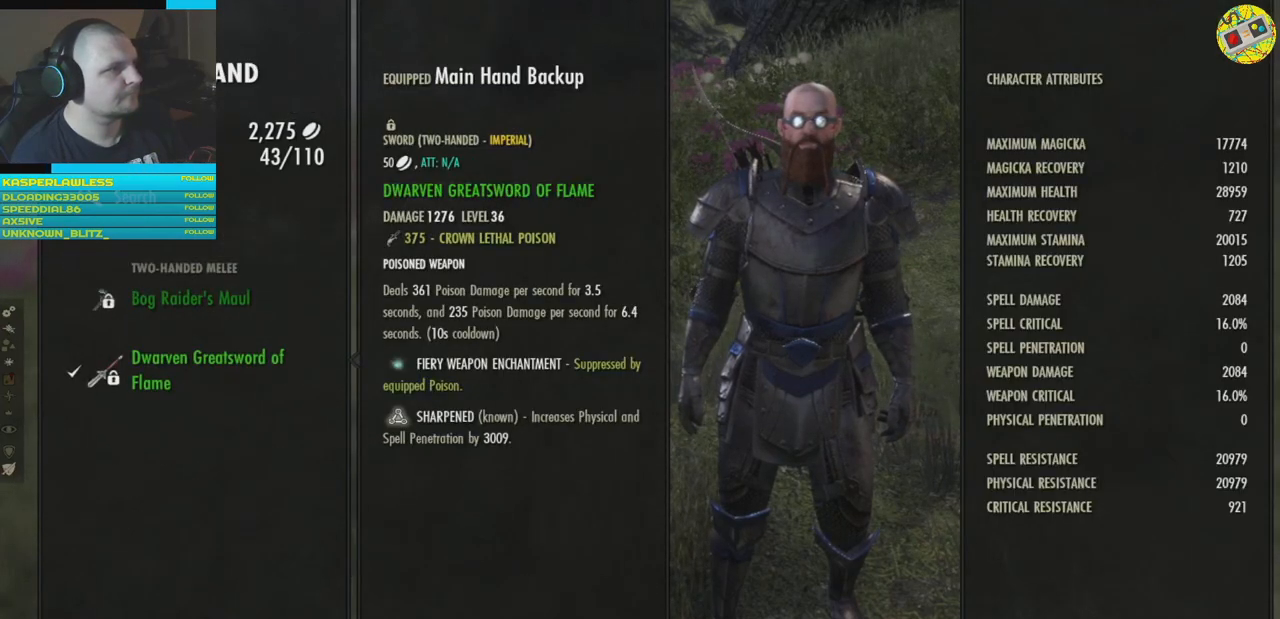
{"buttons": [], "left_stick": "center", "right_stick": "center", "events": [[67, "A", "up"]]}
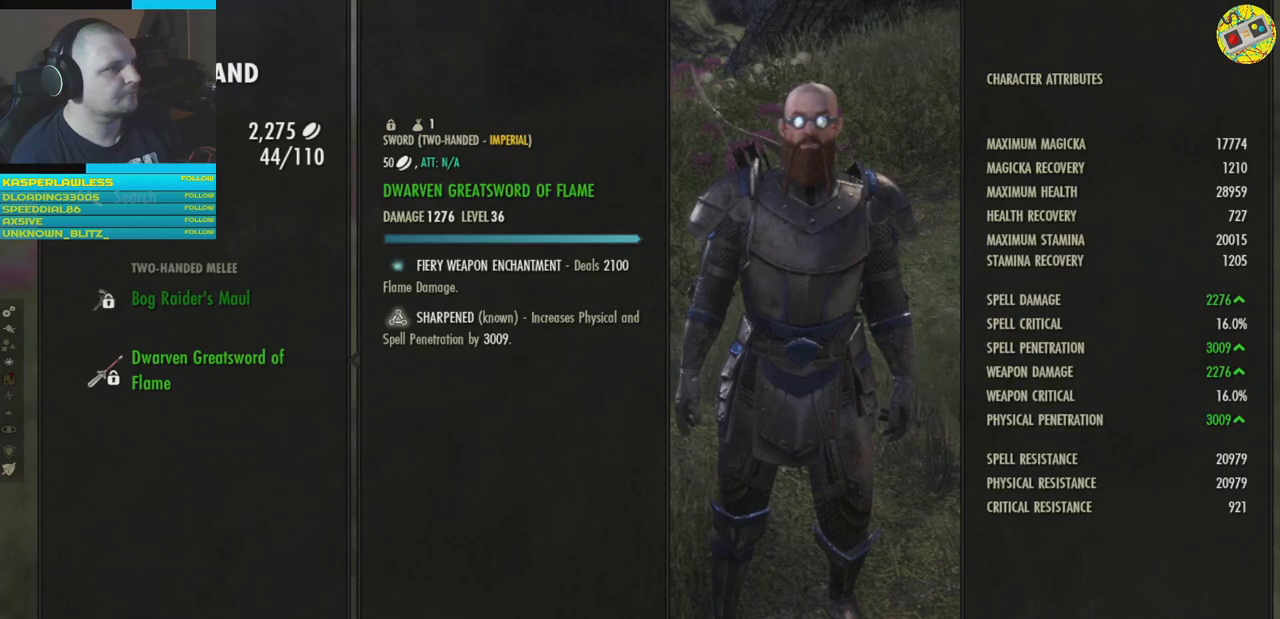
{"buttons": ["A"], "left_stick": "center", "right_stick": "center", "events": [[417, "A", "down"]]}
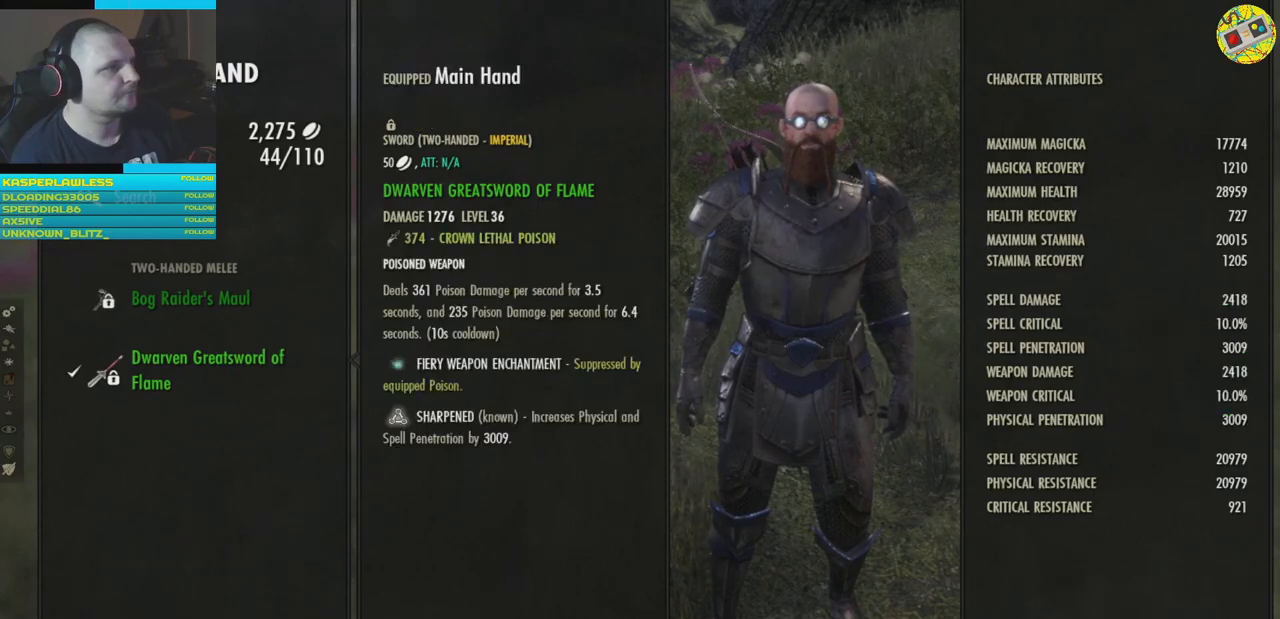
{"buttons": ["B"], "left_stick": "center", "right_stick": "center", "events": [[33, "A", "up"], [450, "B", "down"]]}
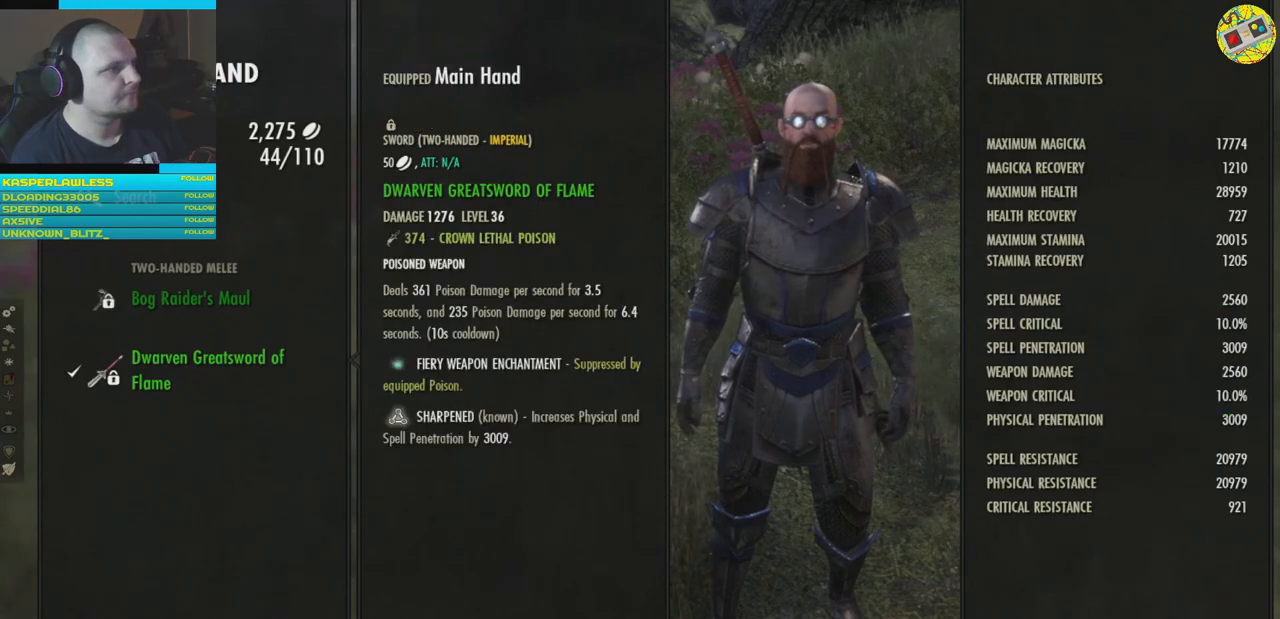
{"buttons": [], "left_stick": "center", "right_stick": "center", "events": [[67, "B", "up"]]}
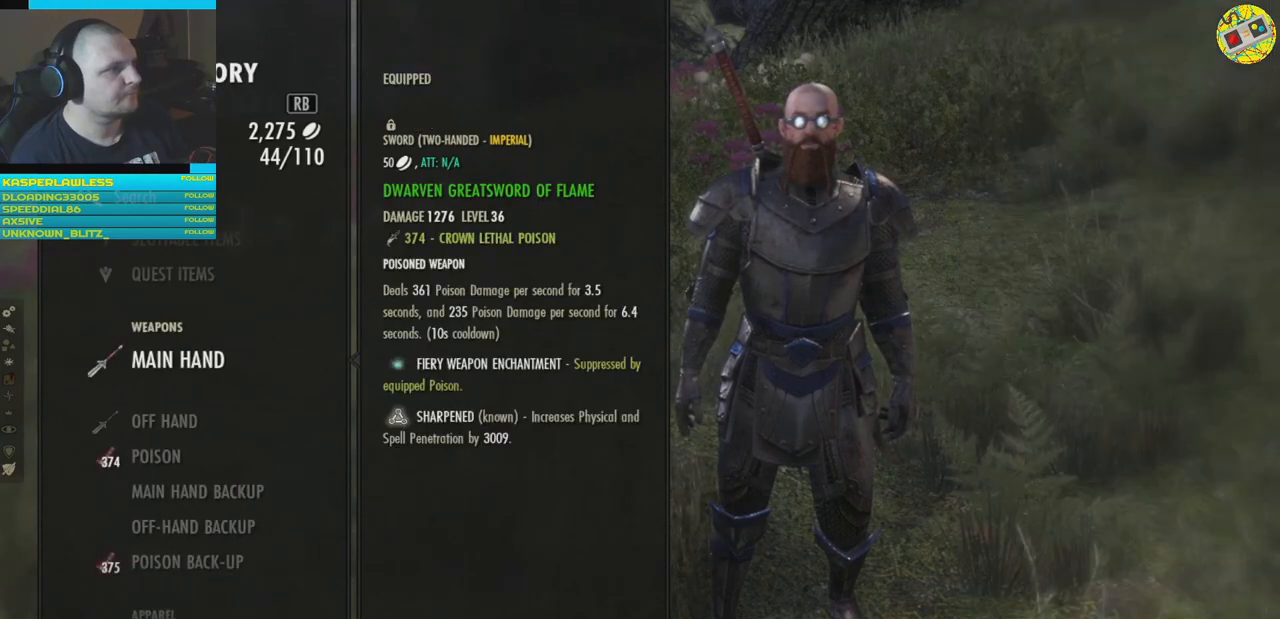
{"buttons": ["B"], "left_stick": "center", "right_stick": "center", "events": [[17, "B", "down"], [133, "B", "up"], [250, "B", "down"], [334, "B", "up"], [450, "B", "down"]]}
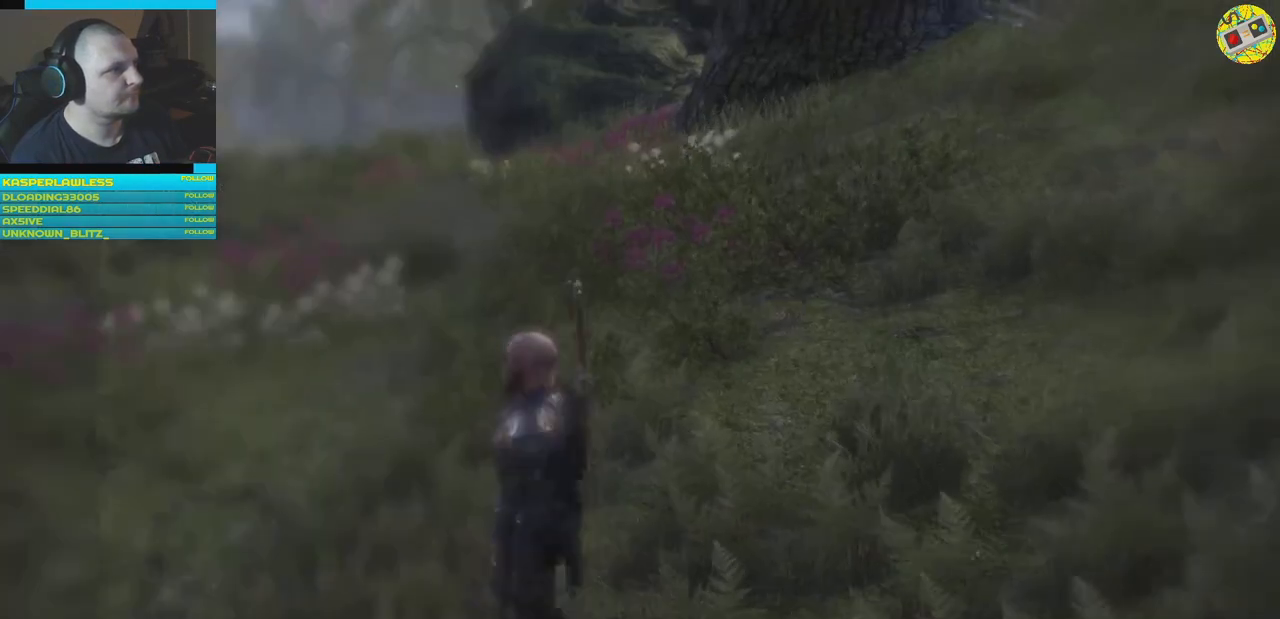
{"buttons": [], "left_stick": "up", "right_stick": "right", "events": [[17, "B", "up"], [401, "right_stick", "right"], [484, "left_stick", "up"]]}
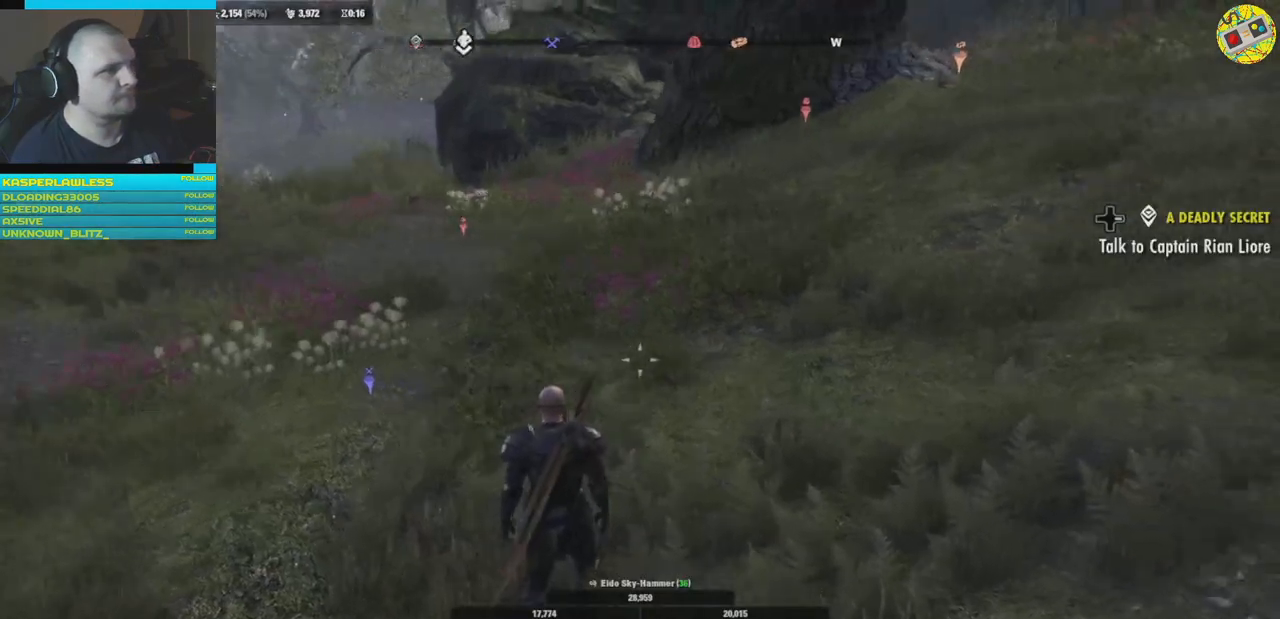
{"buttons": [], "left_stick": "up", "right_stick": "left", "events": [[250, "right_stick", "center"], [384, "right_stick", "left"]]}
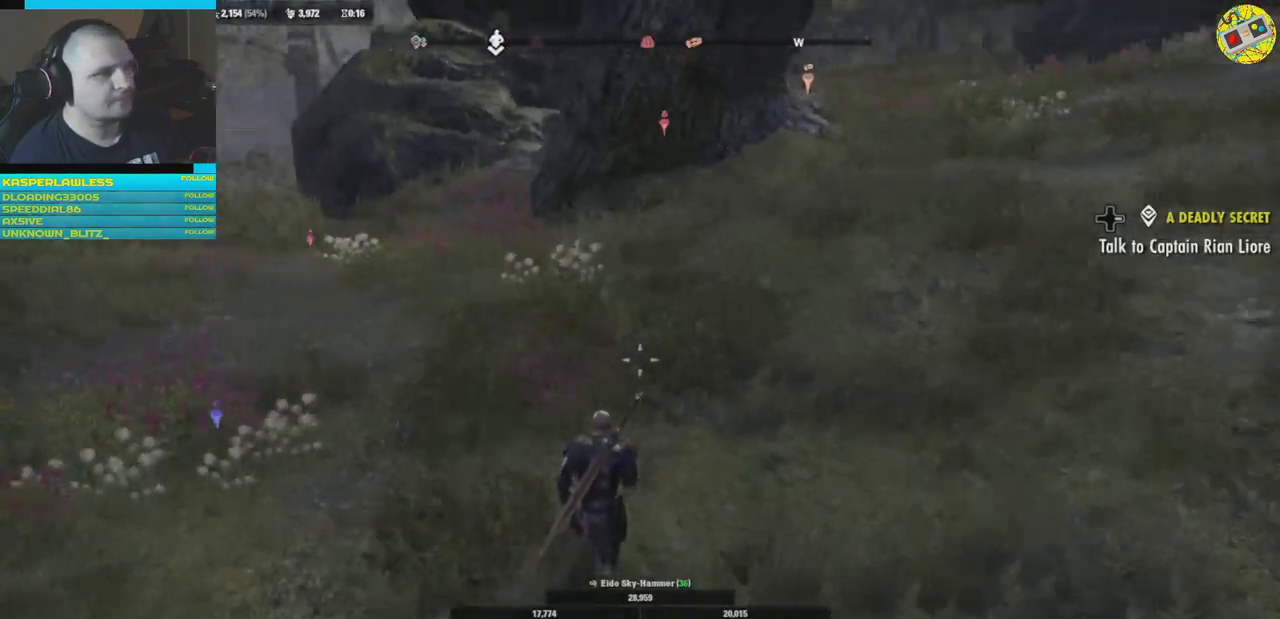
{"buttons": ["X"], "left_stick": "up", "right_stick": "center", "events": [[317, "right_stick", "center"], [384, "X", "down"]]}
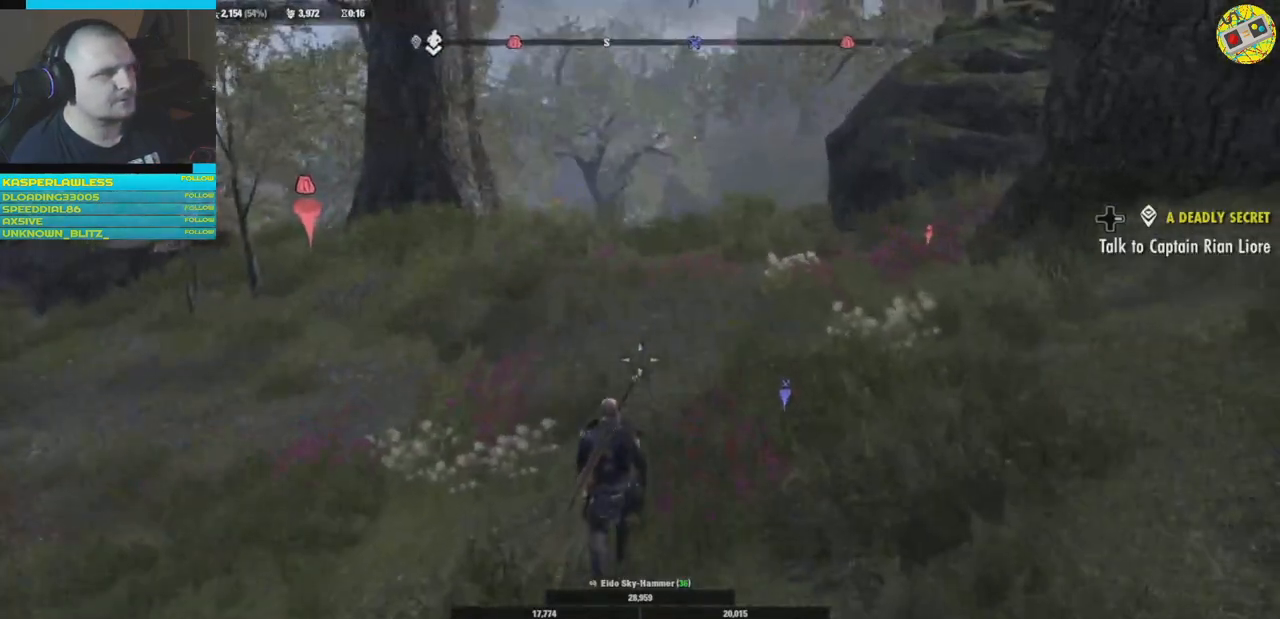
{"buttons": [], "left_stick": "up", "right_stick": "center", "events": [[67, "X", "up"]]}
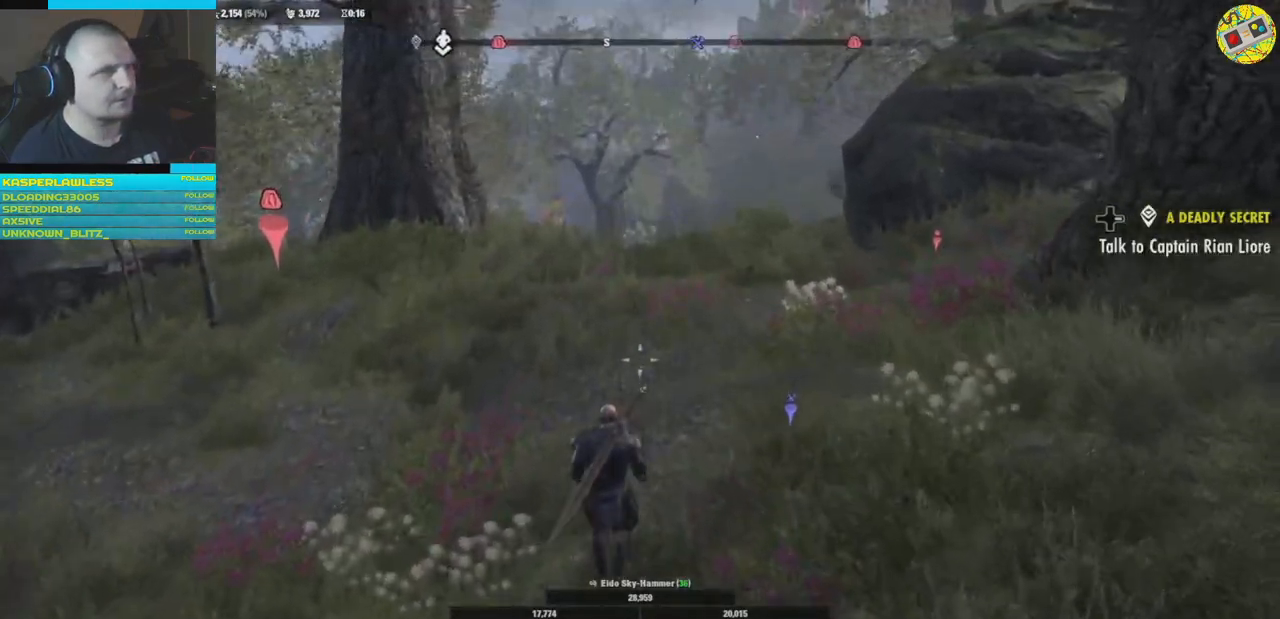
{"buttons": [], "left_stick": "up", "right_stick": "center", "events": [[83, "right_stick", "down-right"], [133, "L3", "down"], [133, "right_stick", "center"], [317, "L3", "up"]]}
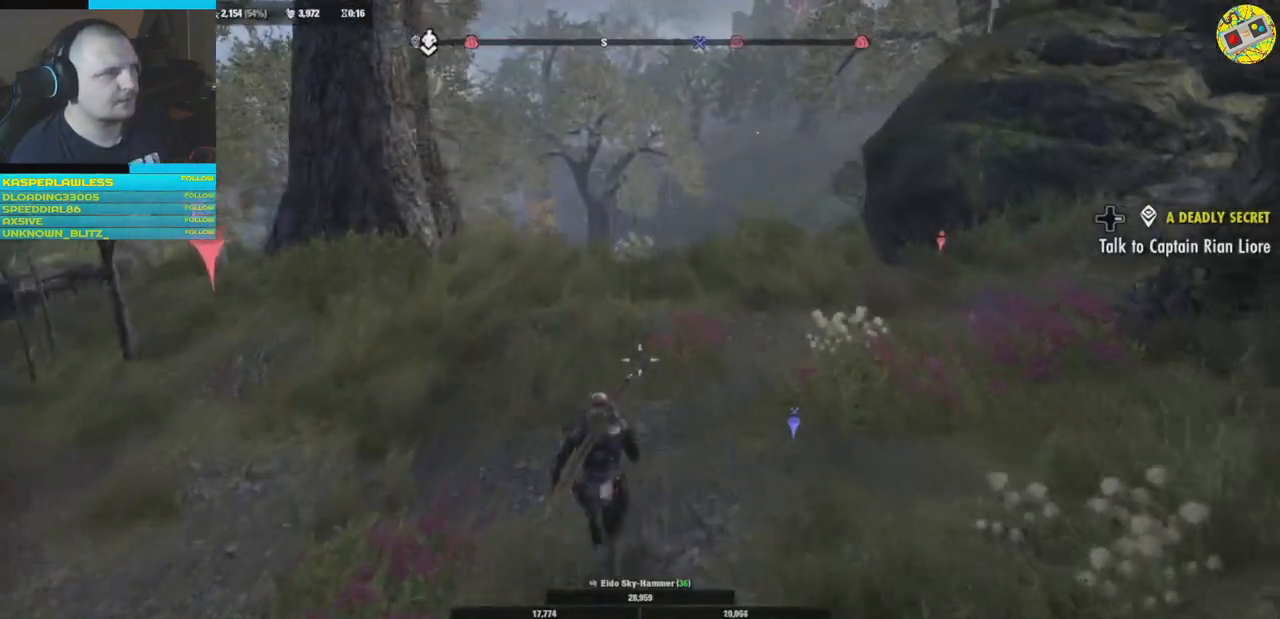
{"buttons": [], "left_stick": "up-left", "right_stick": "left", "events": [[284, "left_stick", "up-left"], [317, "right_stick", "left"]]}
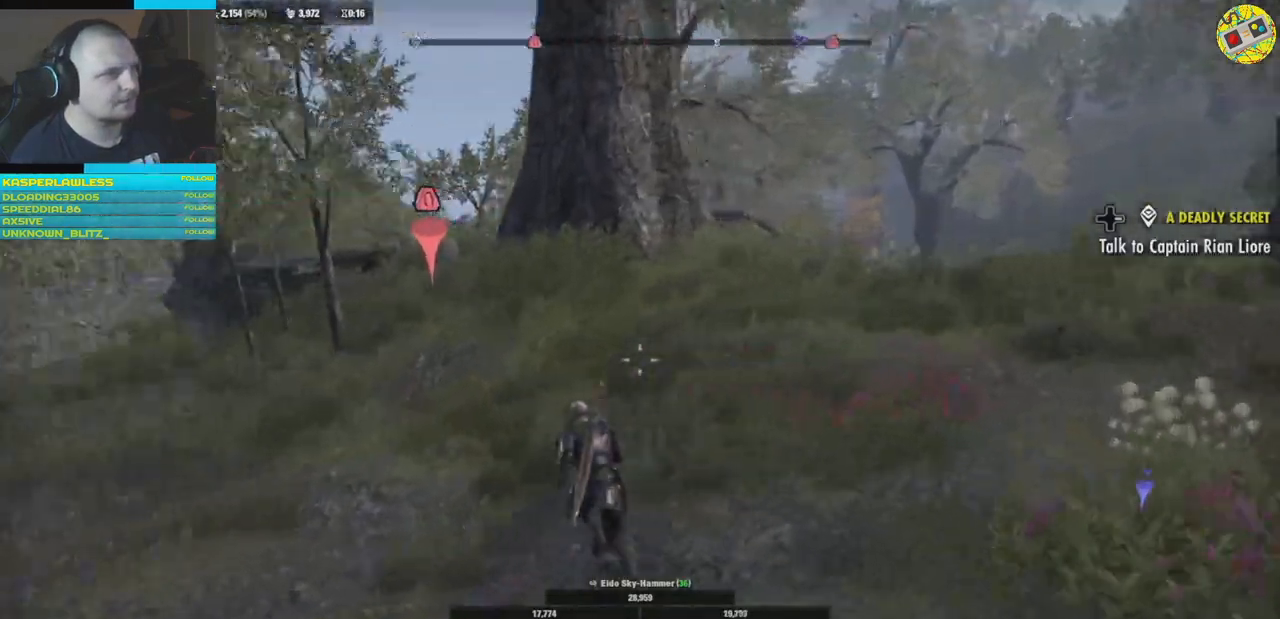
{"buttons": [], "left_stick": "up", "right_stick": "left", "events": [[317, "left_stick", "up"]]}
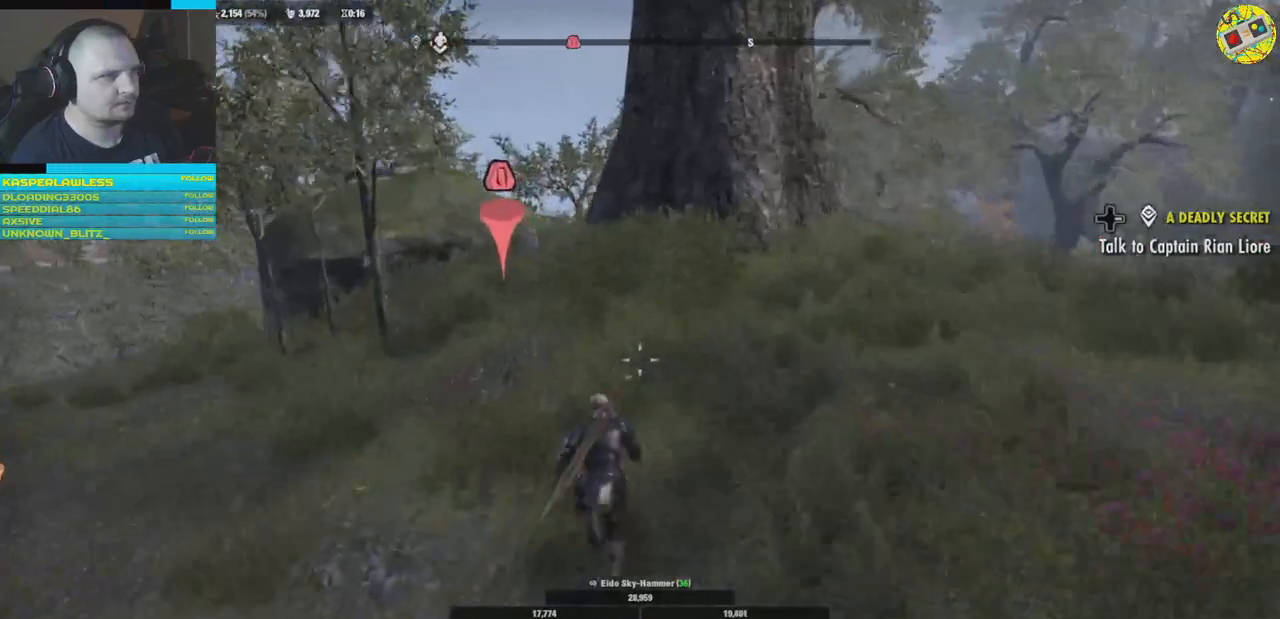
{"buttons": [], "left_stick": "up", "right_stick": "down", "events": [[451, "right_stick", "down"]]}
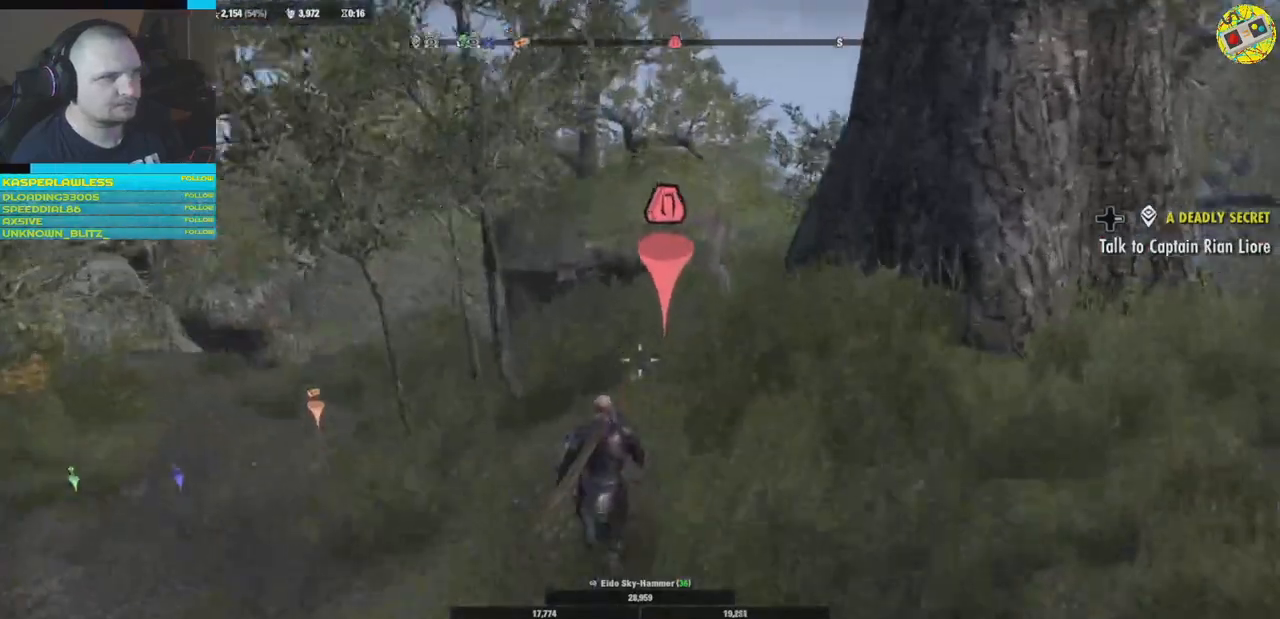
{"buttons": [], "left_stick": "center", "right_stick": "center", "events": [[33, "right_stick", "down-right"], [300, "right_stick", "down"], [417, "left_stick", "center"], [433, "right_stick", "center"]]}
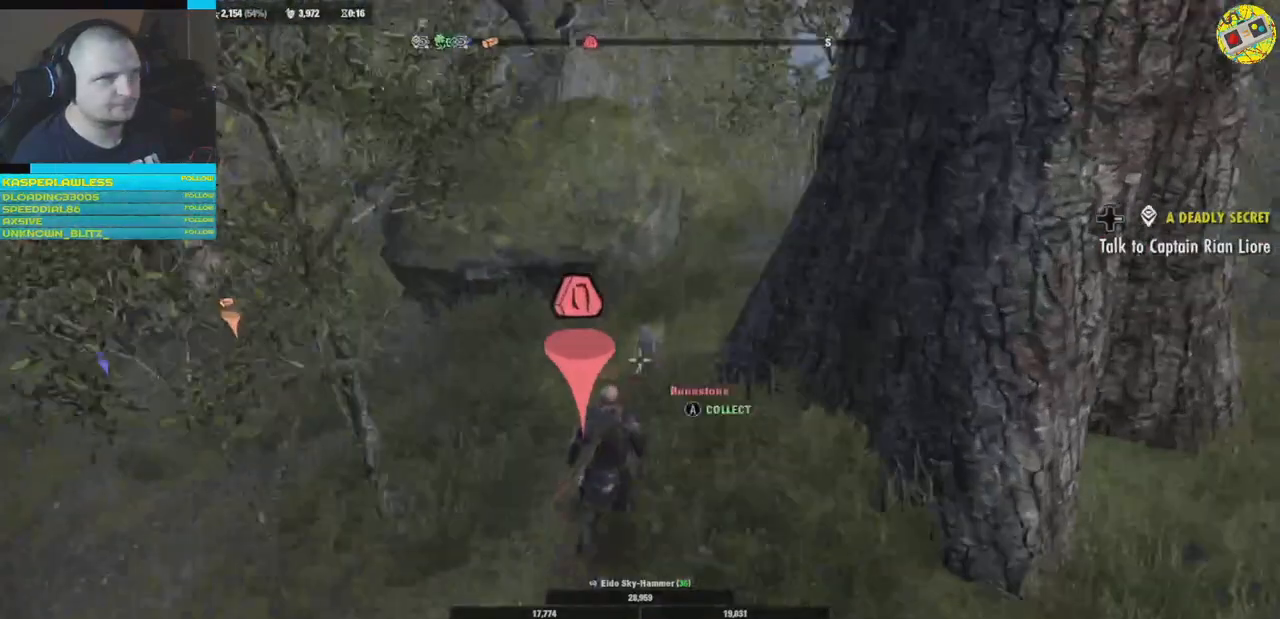
{"buttons": [], "left_stick": "center", "right_stick": "center", "events": [[50, "A", "down"], [150, "A", "up"]]}
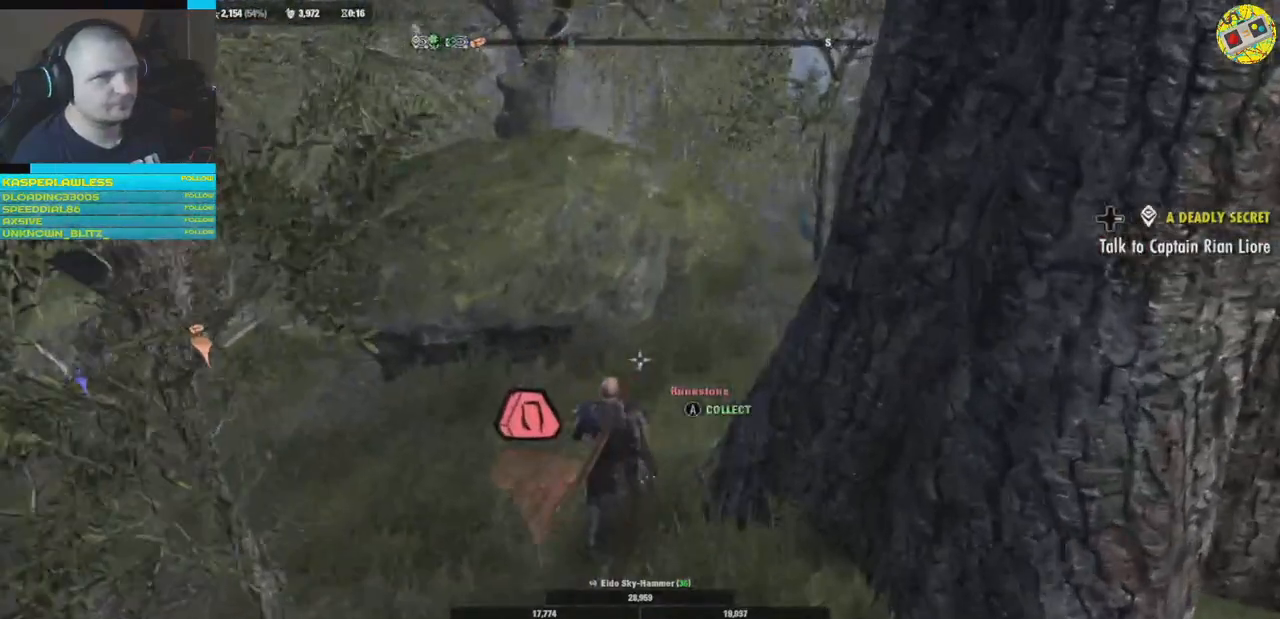
{"buttons": [], "left_stick": "center", "right_stick": "center", "events": []}
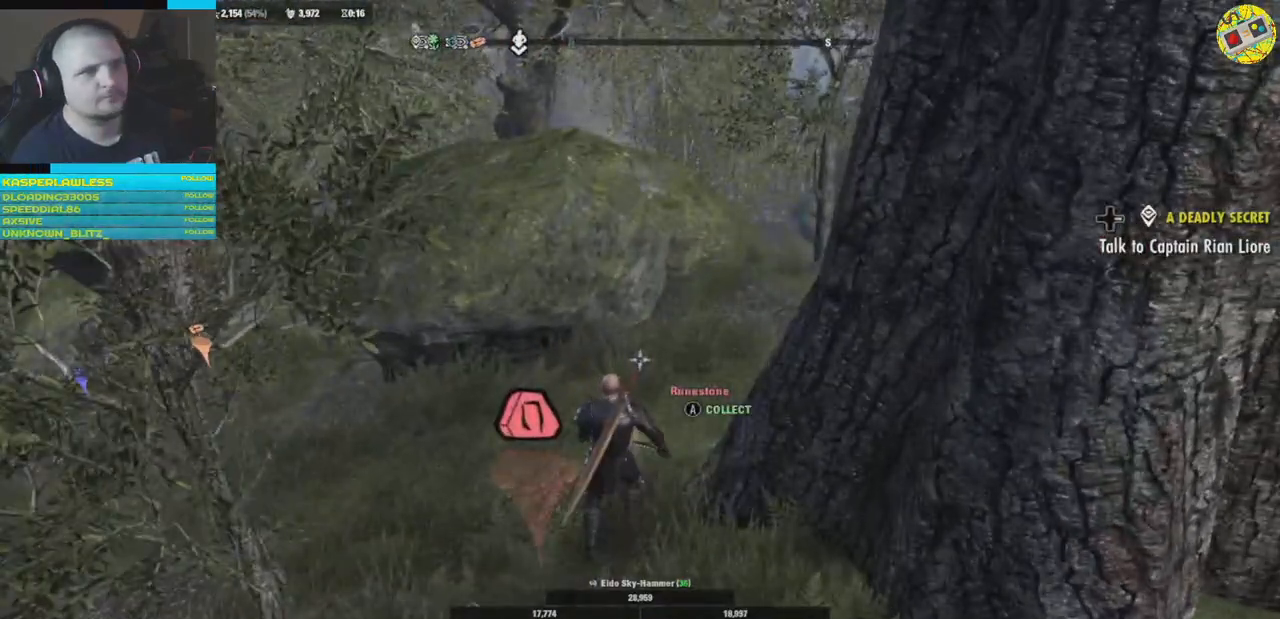
{"buttons": [], "left_stick": "center", "right_stick": "center", "events": []}
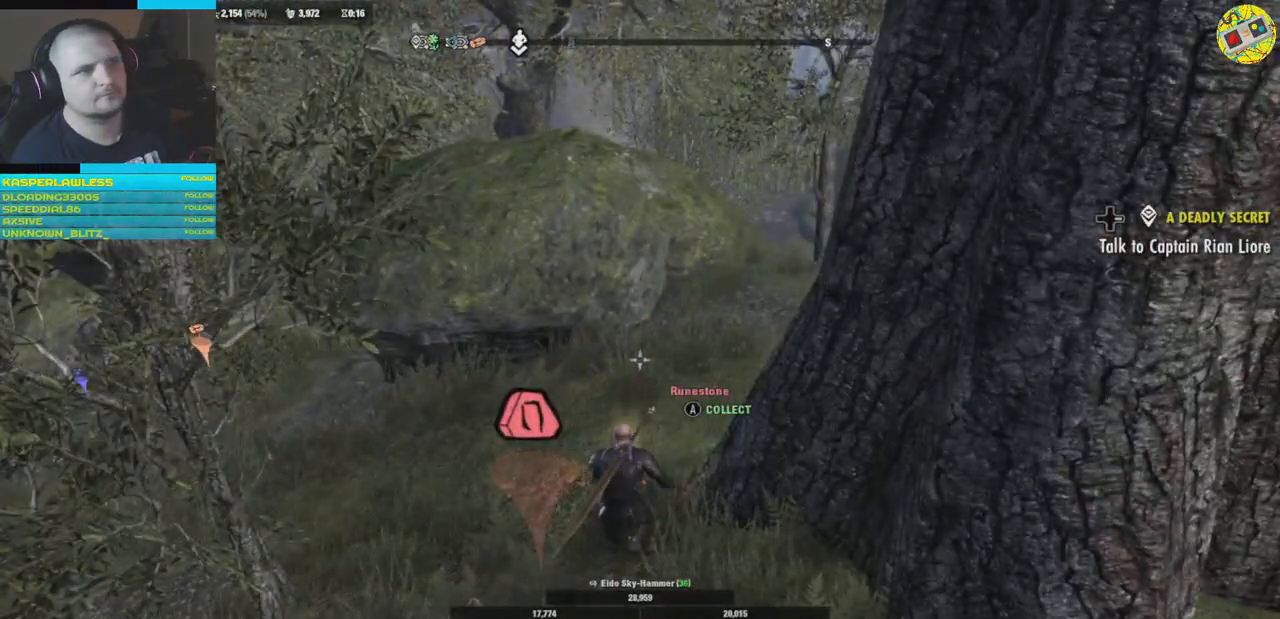
{"buttons": [], "left_stick": "center", "right_stick": "center", "events": []}
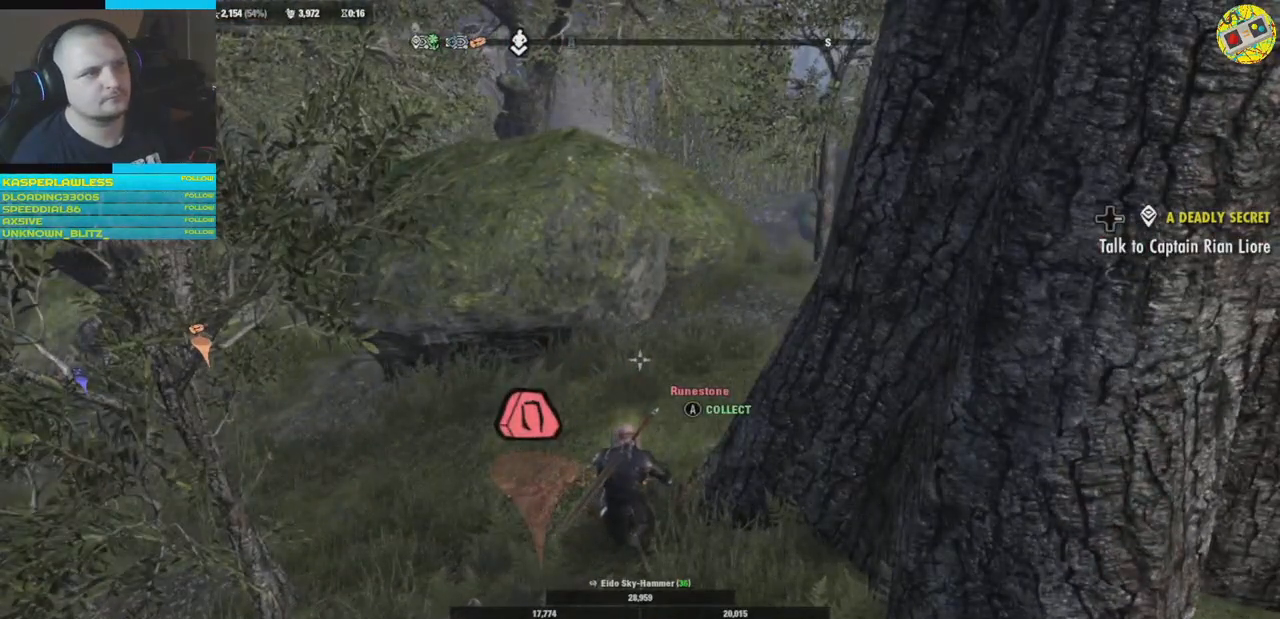
{"buttons": [], "left_stick": "center", "right_stick": "center", "events": []}
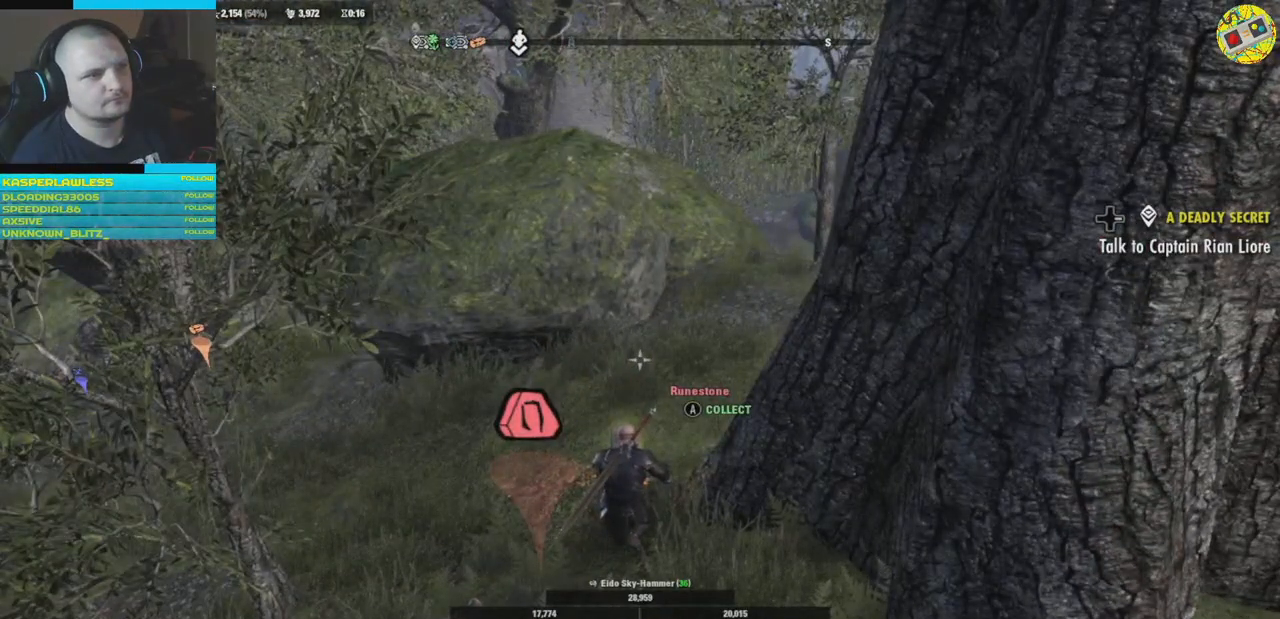
{"buttons": [], "left_stick": "center", "right_stick": "center", "events": []}
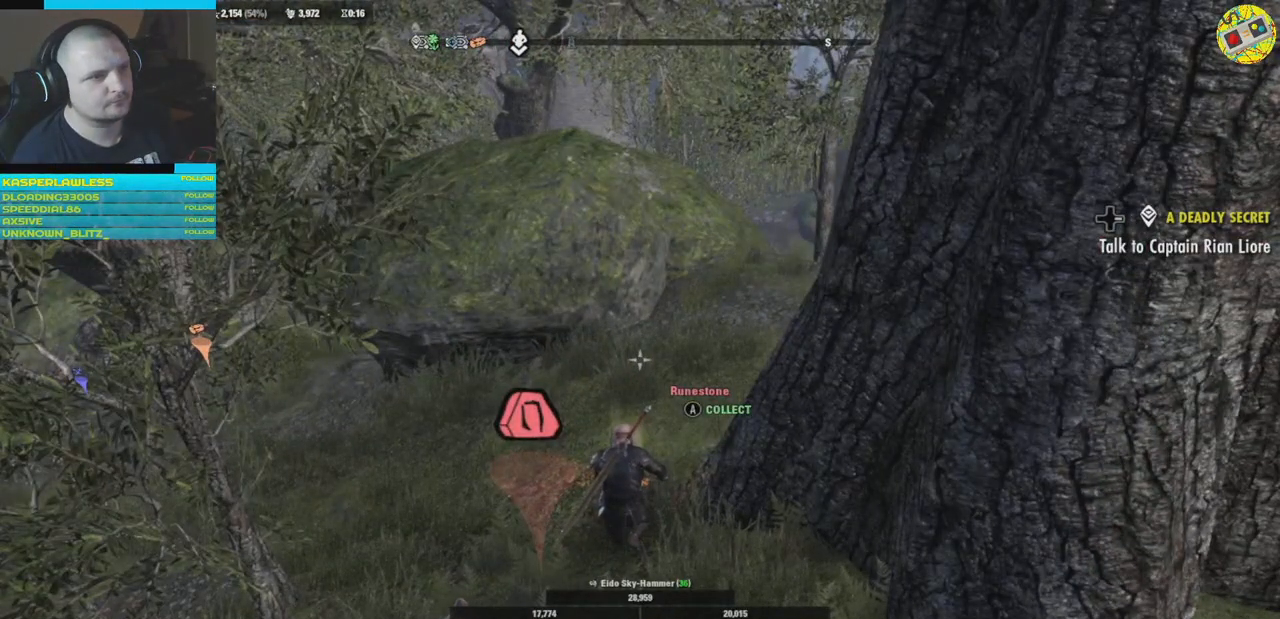
{"buttons": [], "left_stick": "center", "right_stick": "center", "events": []}
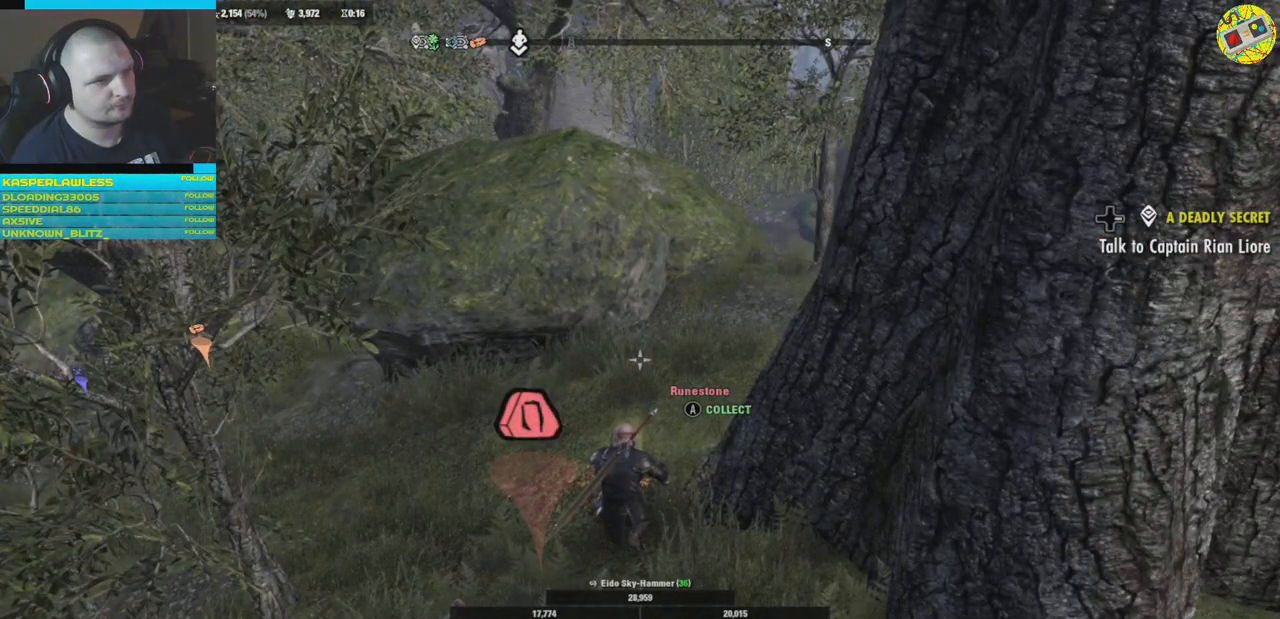
{"buttons": [], "left_stick": "center", "right_stick": "center", "events": []}
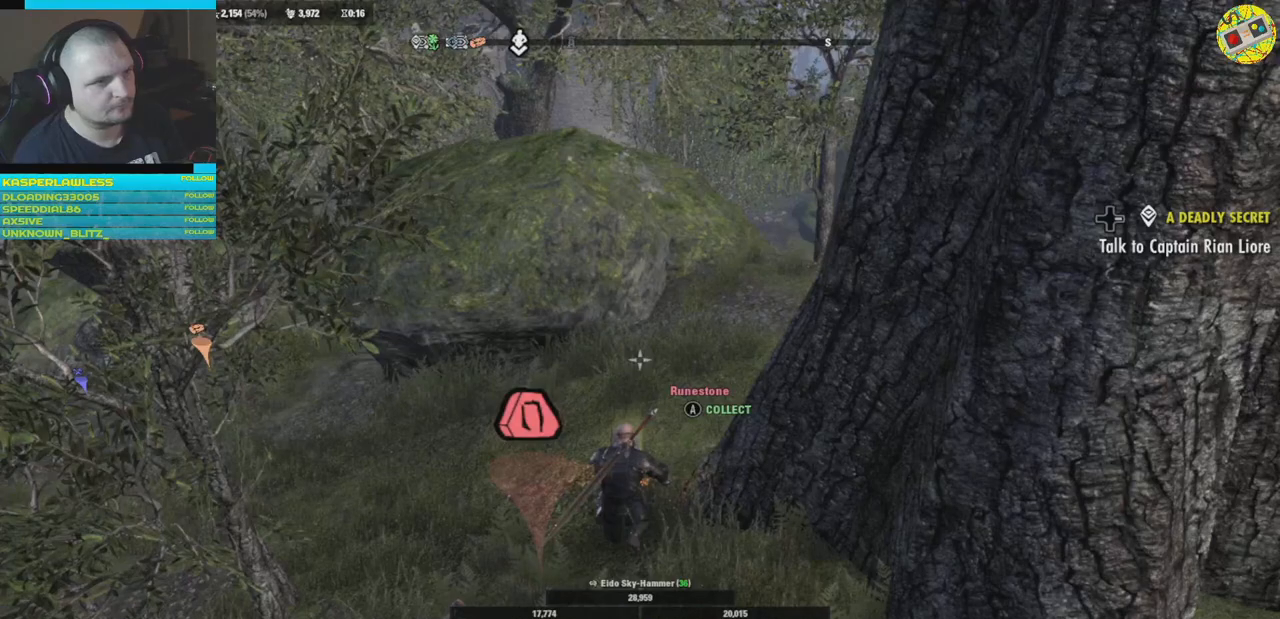
{"buttons": [], "left_stick": "down-right", "right_stick": "right", "events": [[401, "right_stick", "right"], [467, "left_stick", "down-right"]]}
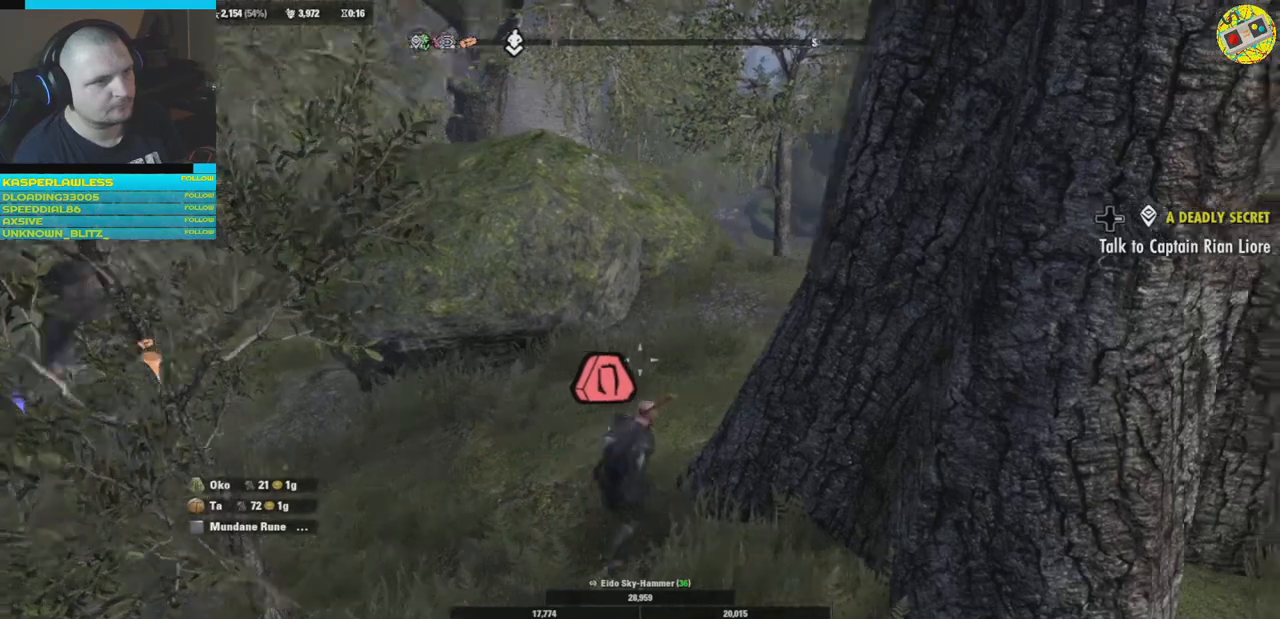
{"buttons": [], "left_stick": "right", "right_stick": "up-right", "events": [[217, "left_stick", "right"], [283, "right_stick", "up-right"]]}
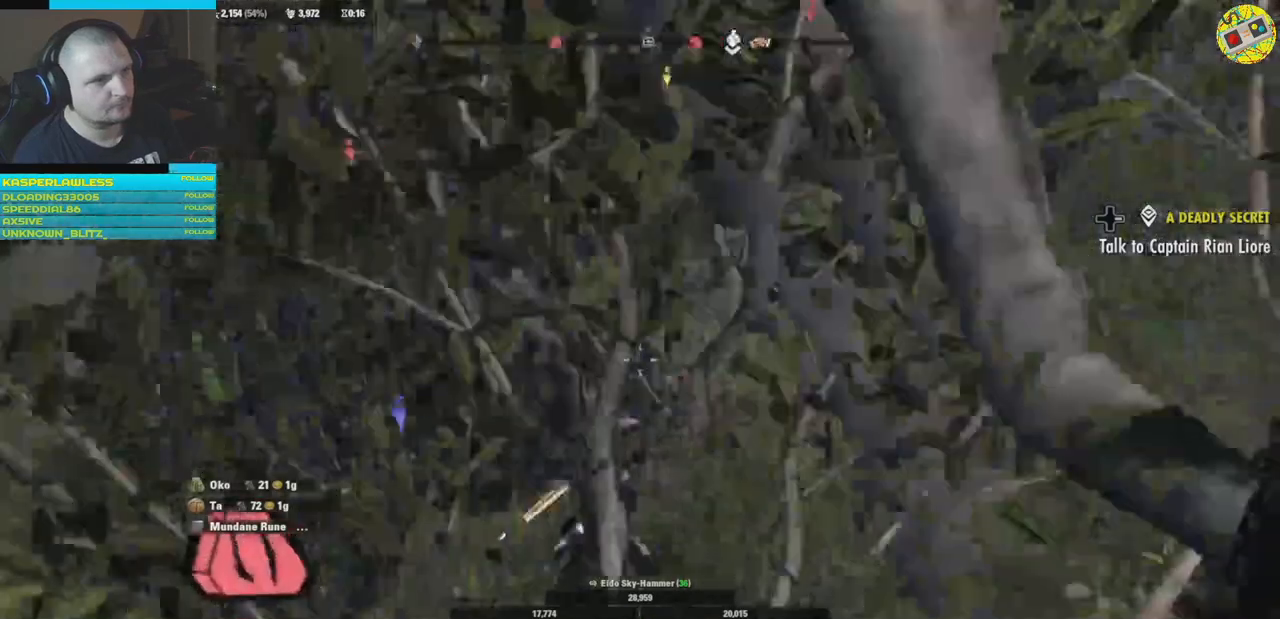
{"buttons": [], "left_stick": "up-right", "right_stick": "left", "events": [[67, "right_stick", "up"], [150, "left_stick", "up-right"], [250, "right_stick", "left"]]}